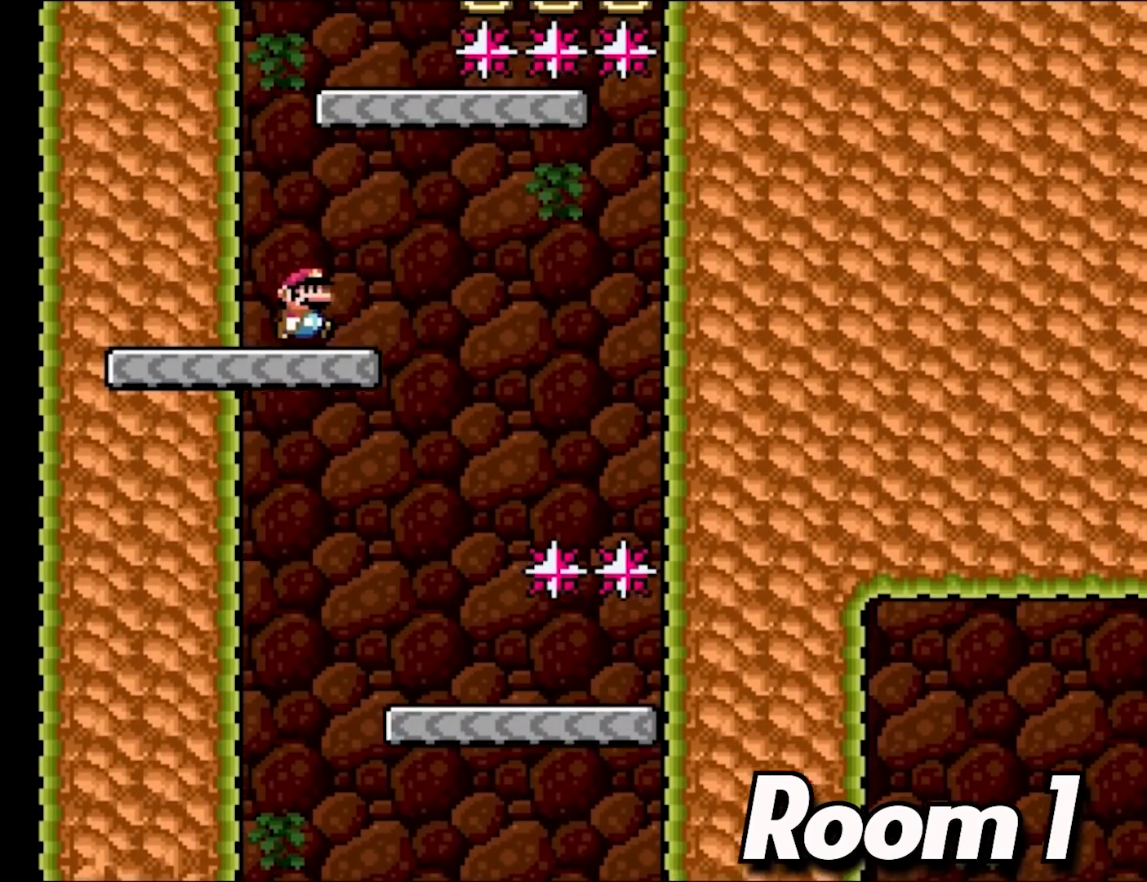
Gameplay with a controller (Nintendo layout); each line is a JSON object with the inputs held at the frame after it. "events" lists button and stick changes between this image and that frame as [ms after this image, input, new state], when the widget could be followed in between. Not read: L3 R3.
{"buttons": ["B", "Y", "DPAD_RIGHT"], "events": [[83, "B", "down"], [83, "DPAD_UP", "down"], [117, "DPAD_LEFT", "down"], [117, "DPAD_RIGHT", "up"], [133, "DPAD_UP", "up"], [300, "DPAD_LEFT", "up"], [500, "DPAD_RIGHT", "down"]]}
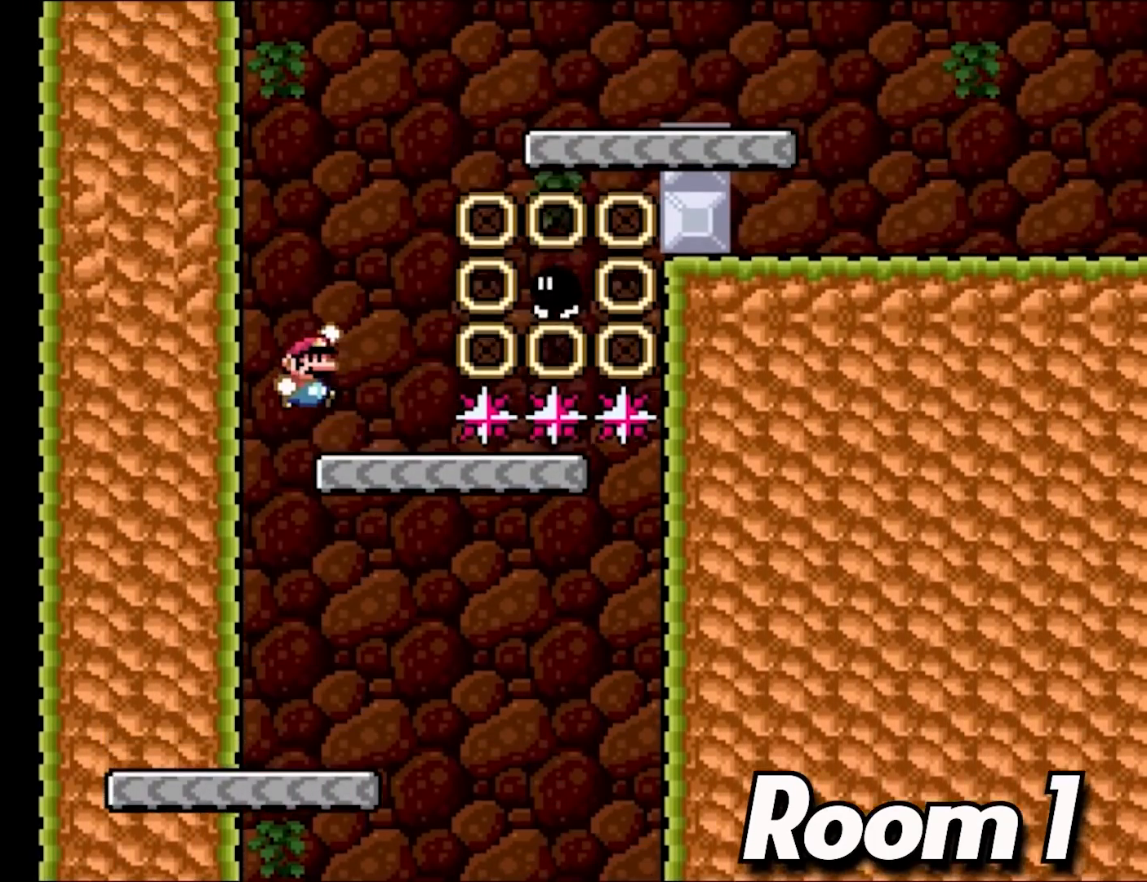
{"buttons": ["Y", "DPAD_RIGHT"], "events": [[100, "B", "up"], [250, "B", "down"], [283, "DPAD_RIGHT", "up"], [300, "DPAD_UP", "down"], [317, "DPAD_UP", "up"], [333, "DPAD_UP", "down"], [367, "DPAD_RIGHT", "down"], [367, "DPAD_UP", "up"], [450, "B", "up"]]}
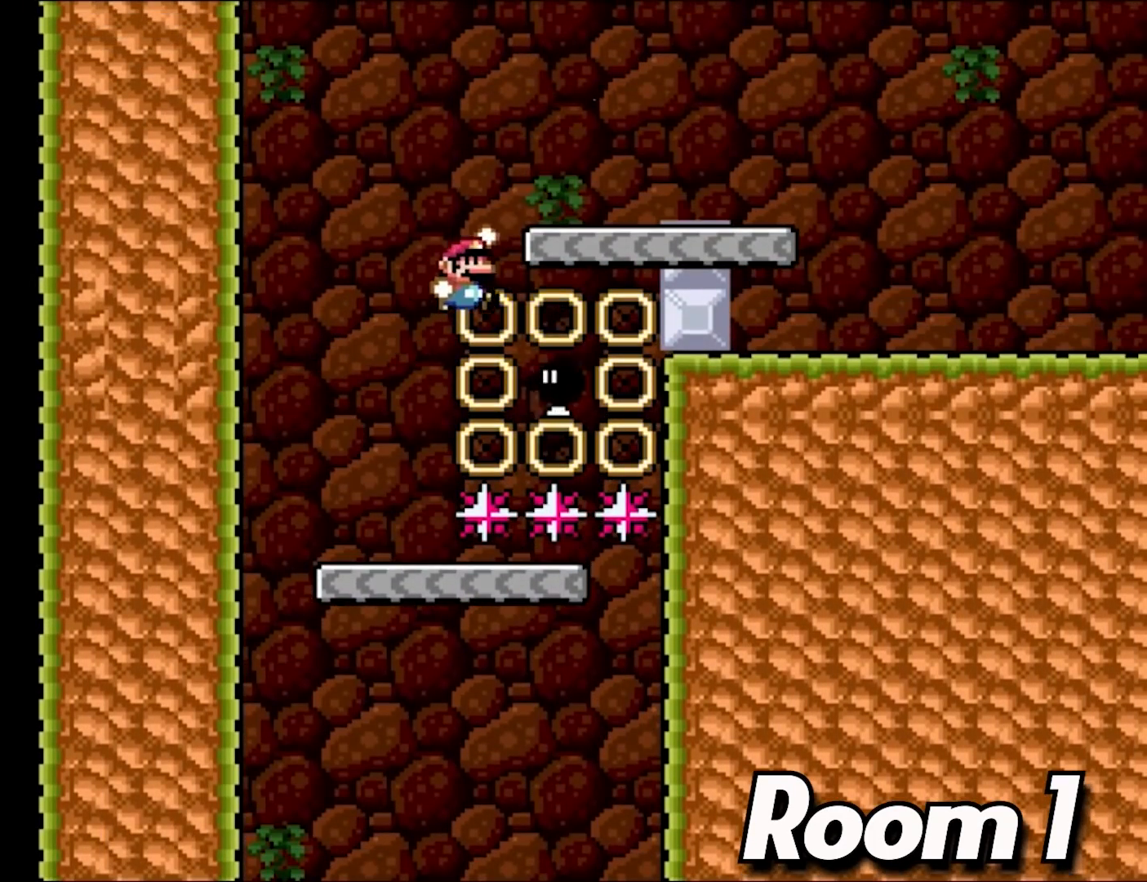
{"buttons": ["Y", "DPAD_RIGHT"], "events": [[117, "DPAD_RIGHT", "up"], [117, "DPAD_UP", "down"], [133, "B", "down"], [133, "DPAD_LEFT", "down"], [133, "DPAD_UP", "up"], [300, "DPAD_LEFT", "up"], [367, "B", "up"], [500, "DPAD_RIGHT", "down"]]}
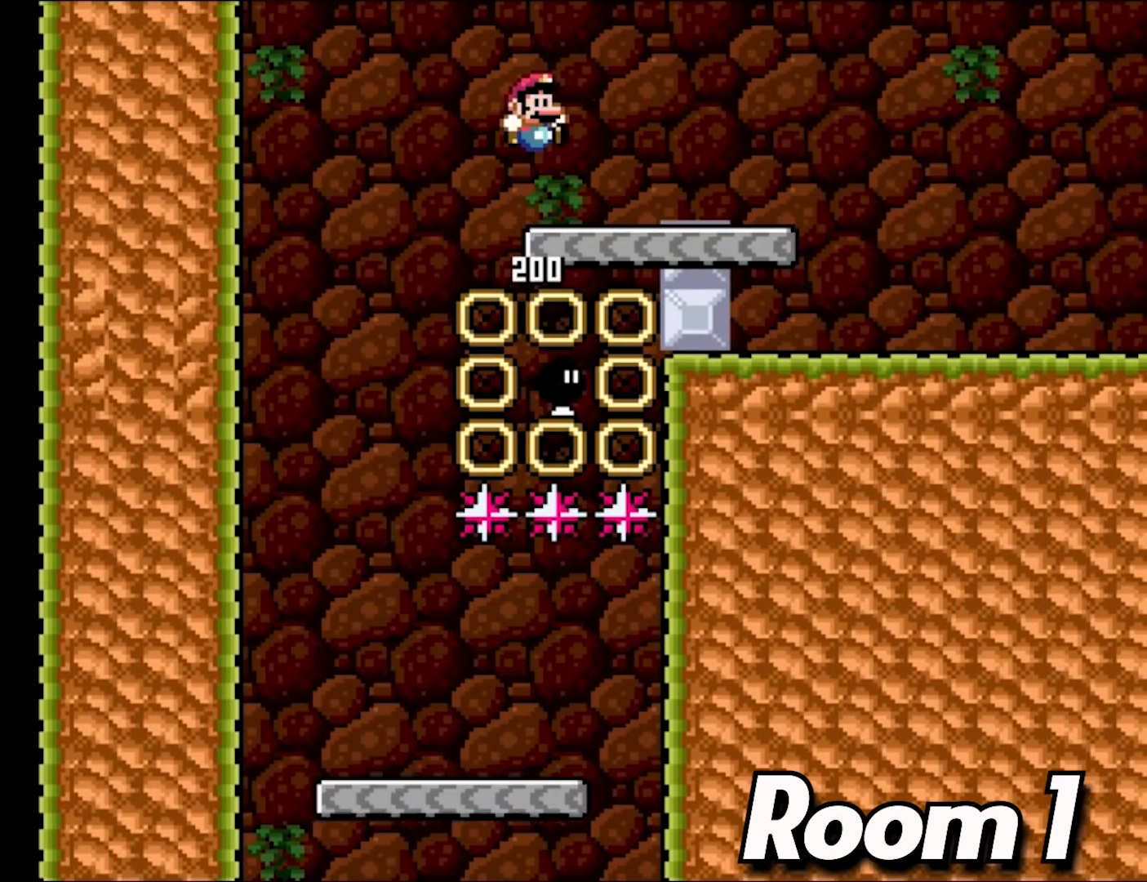
{"buttons": ["Y"], "events": [[83, "DPAD_RIGHT", "up"]]}
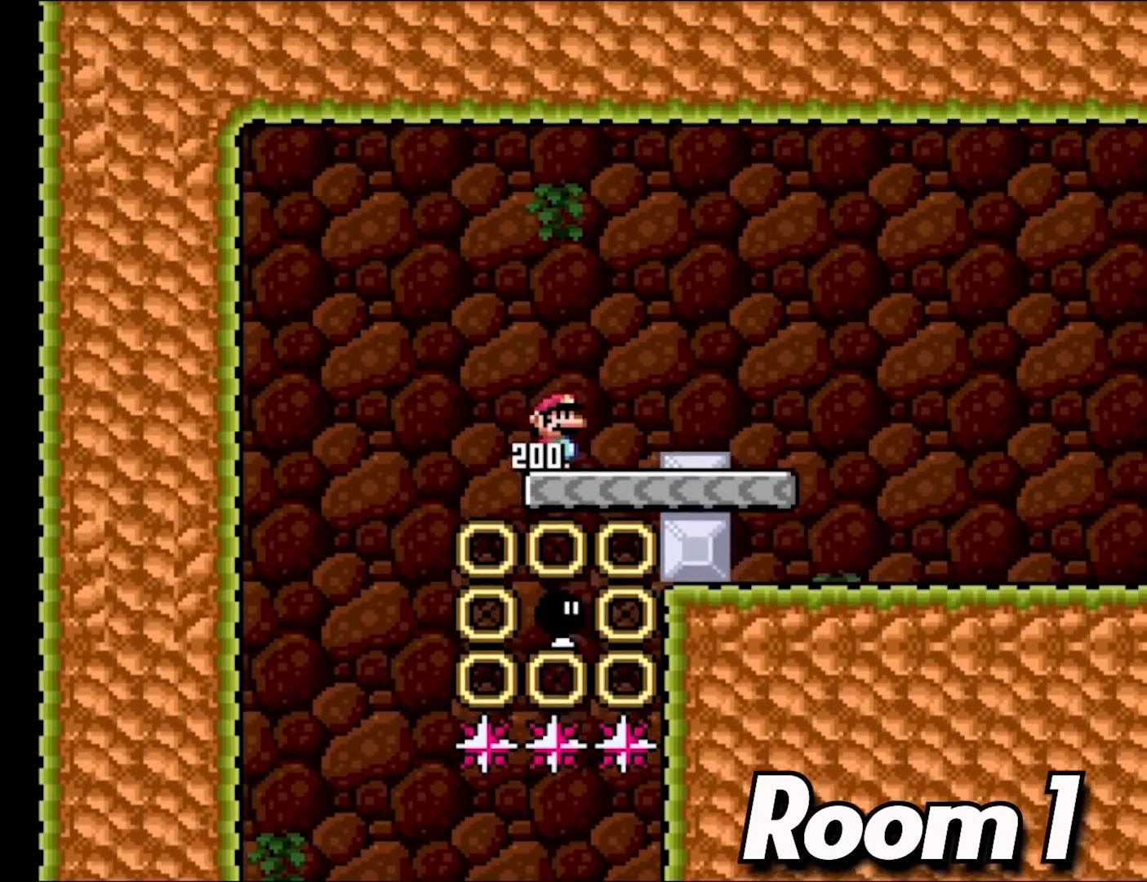
{"buttons": ["B", "Y", "DPAD_RIGHT"], "events": [[483, "DPAD_RIGHT", "down"], [500, "B", "down"]]}
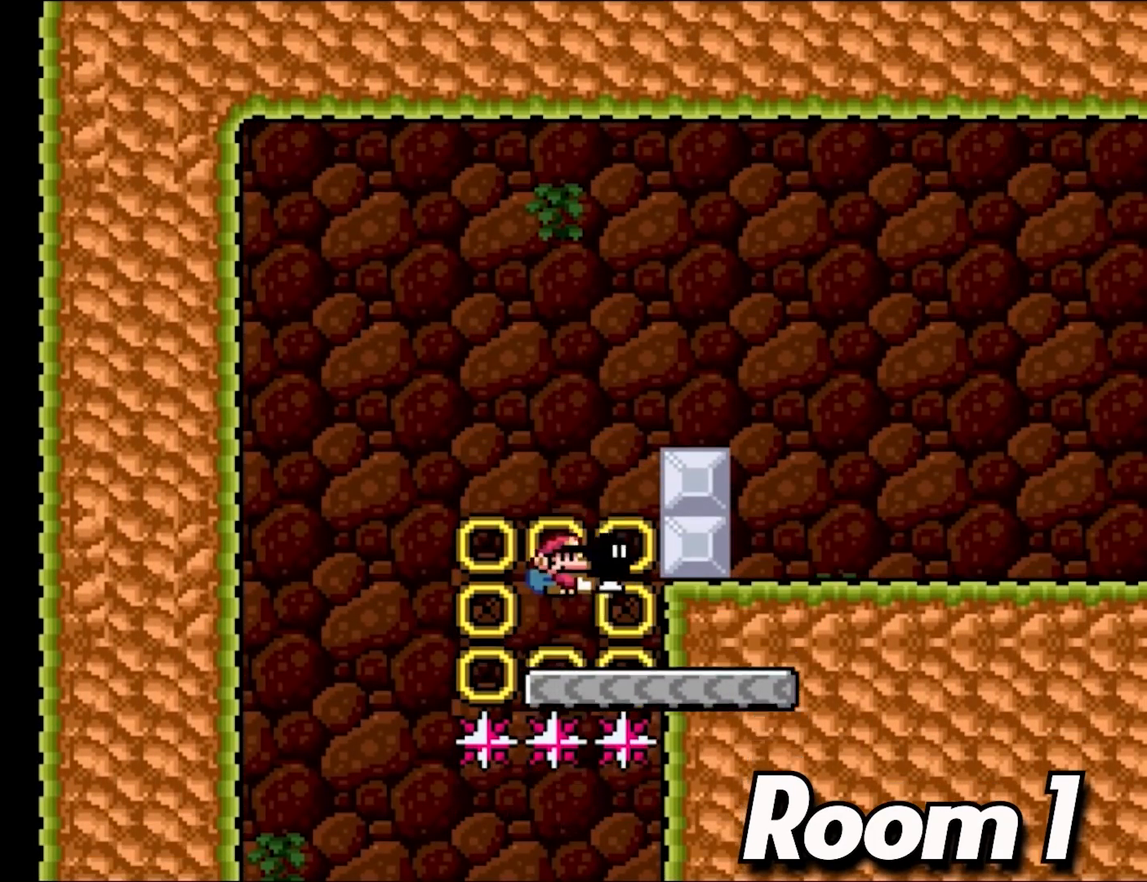
{"buttons": ["B", "Y", "DPAD_RIGHT"], "events": []}
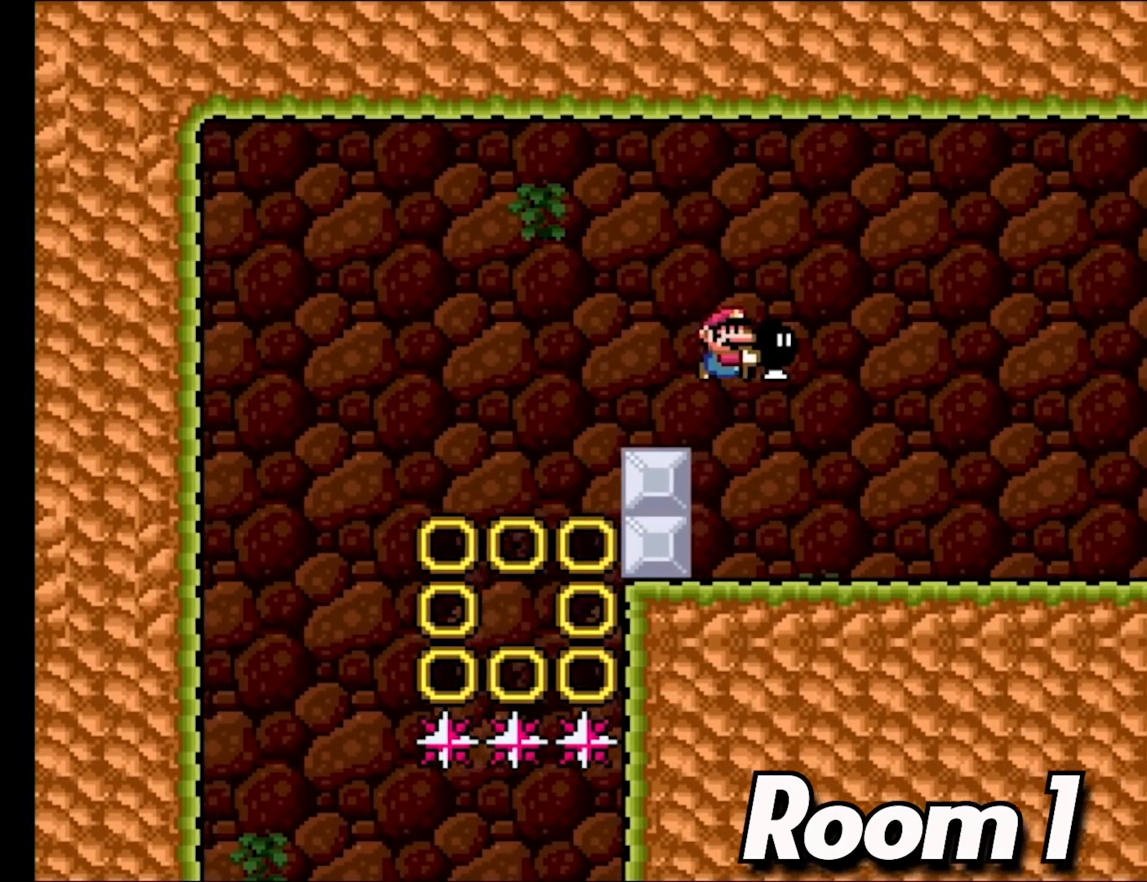
{"buttons": ["Y", "DPAD_RIGHT"], "events": [[67, "B", "up"]]}
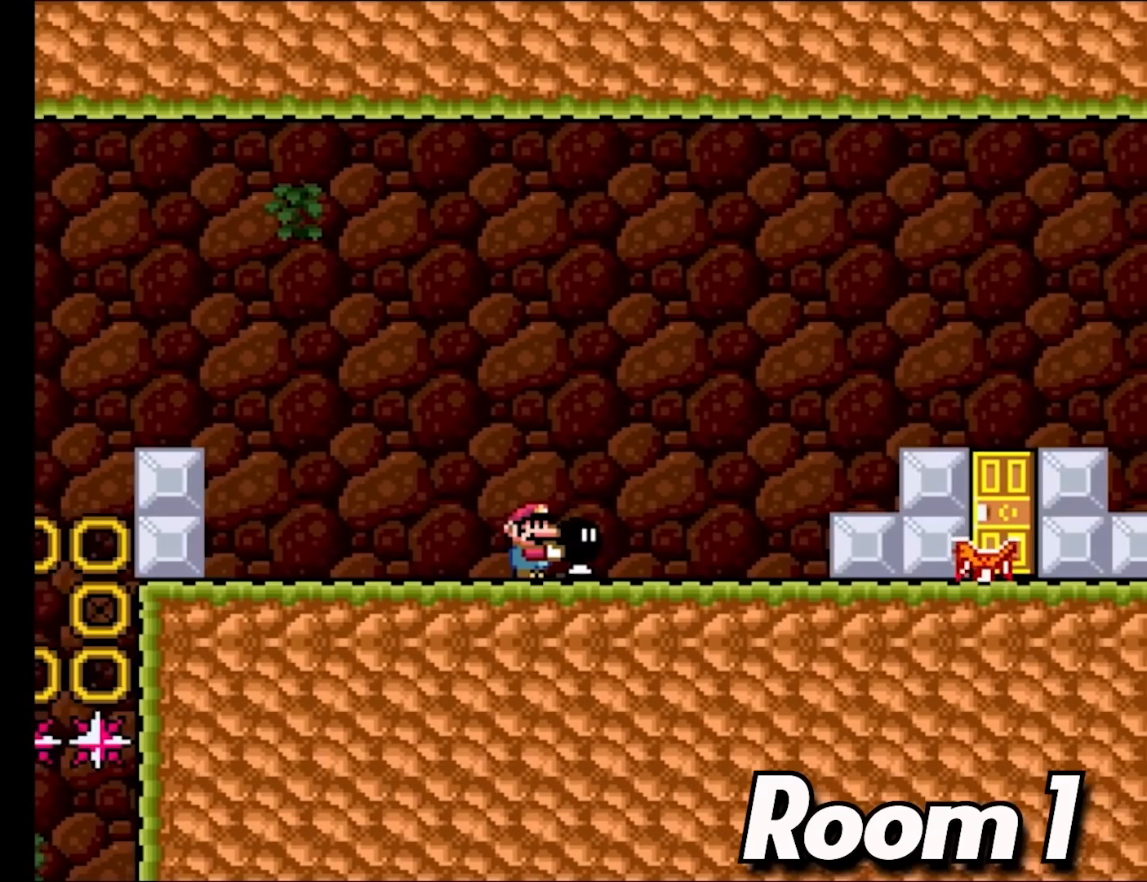
{"buttons": ["Y", "DPAD_UP", "DPAD_LEFT"], "events": [[417, "DPAD_UP", "down"], [433, "DPAD_RIGHT", "up"], [433, "Y", "up"], [450, "DPAD_LEFT", "down"], [483, "Y", "down"]]}
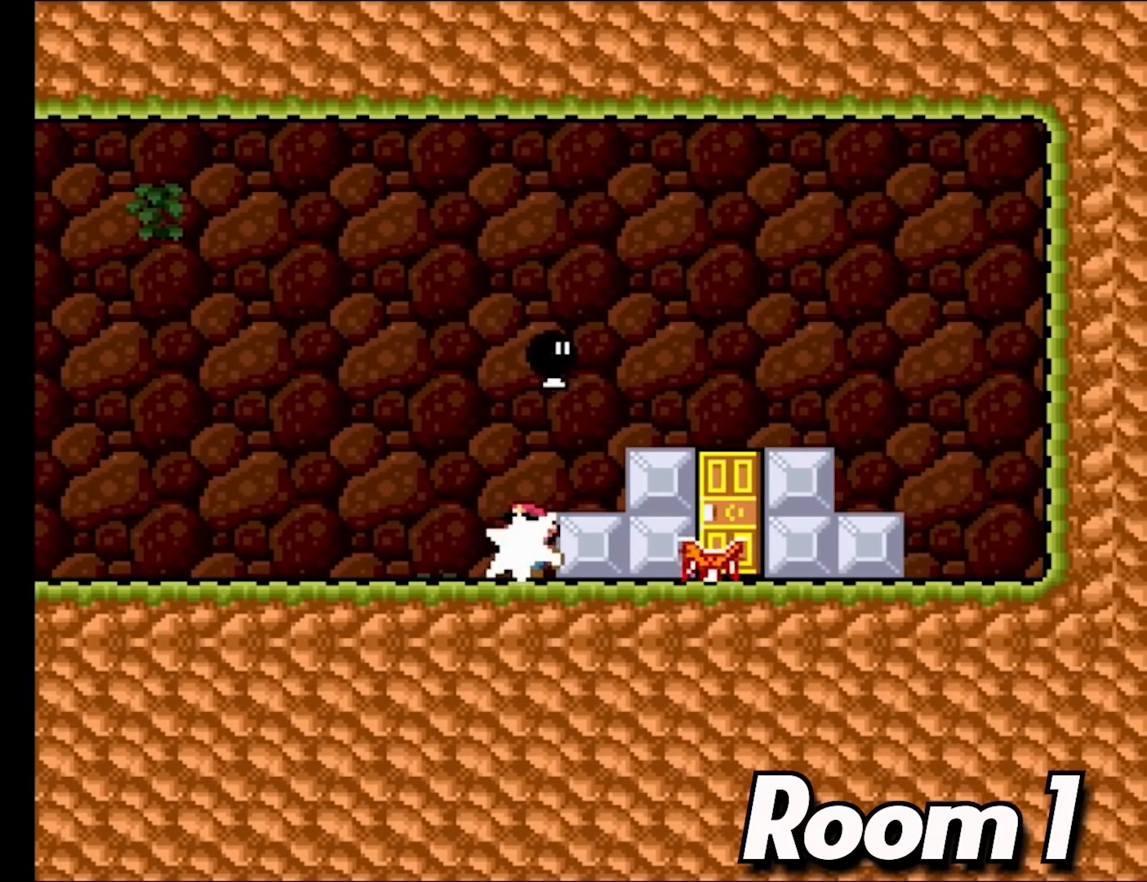
{"buttons": ["Y"], "events": [[33, "DPAD_UP", "up"], [200, "DPAD_LEFT", "up"], [283, "DPAD_RIGHT", "down"], [367, "DPAD_RIGHT", "up"]]}
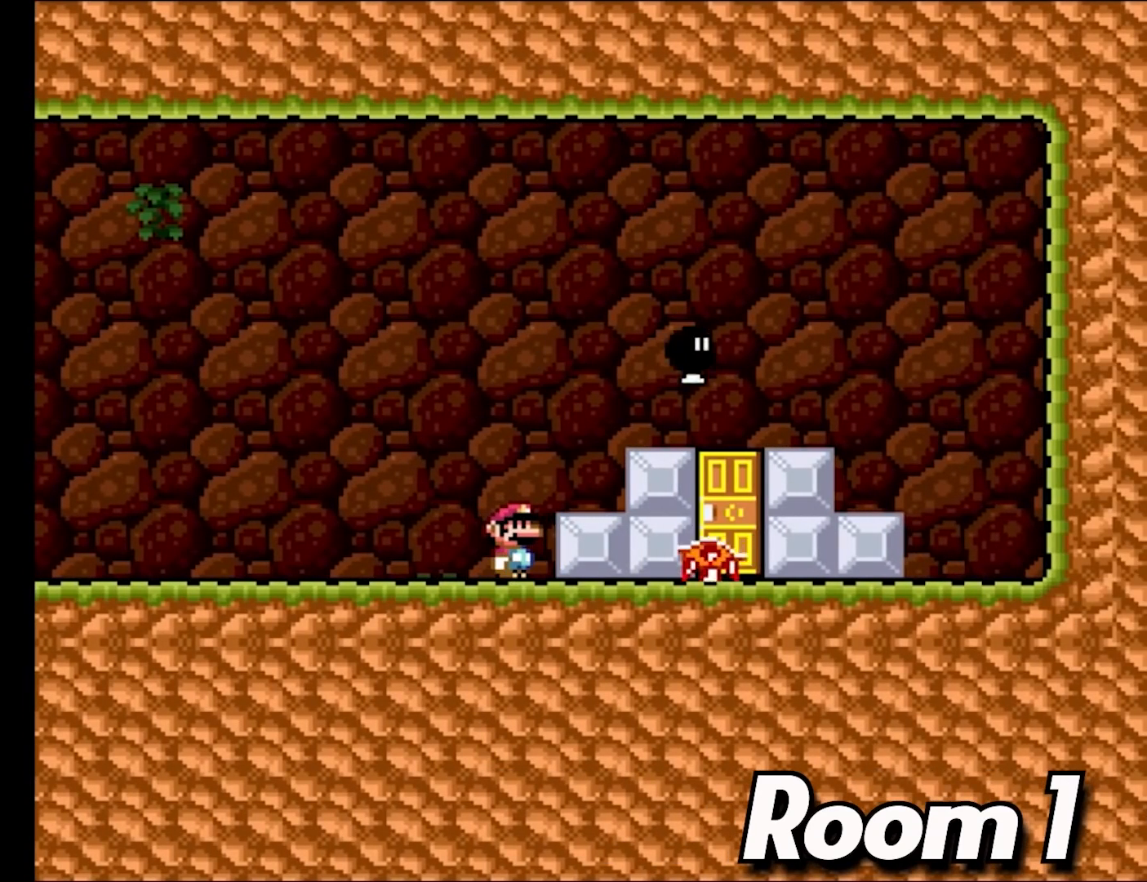
{"buttons": ["Y"], "events": []}
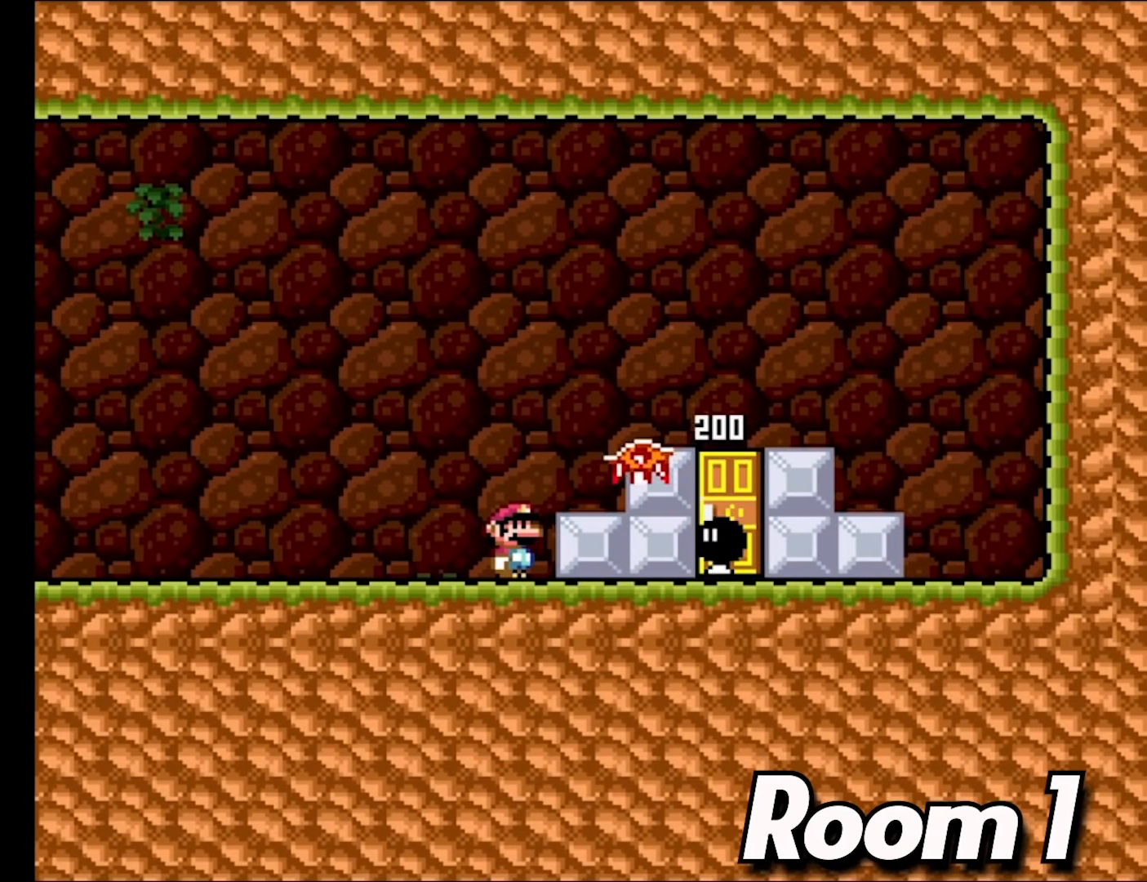
{"buttons": ["Y"], "events": []}
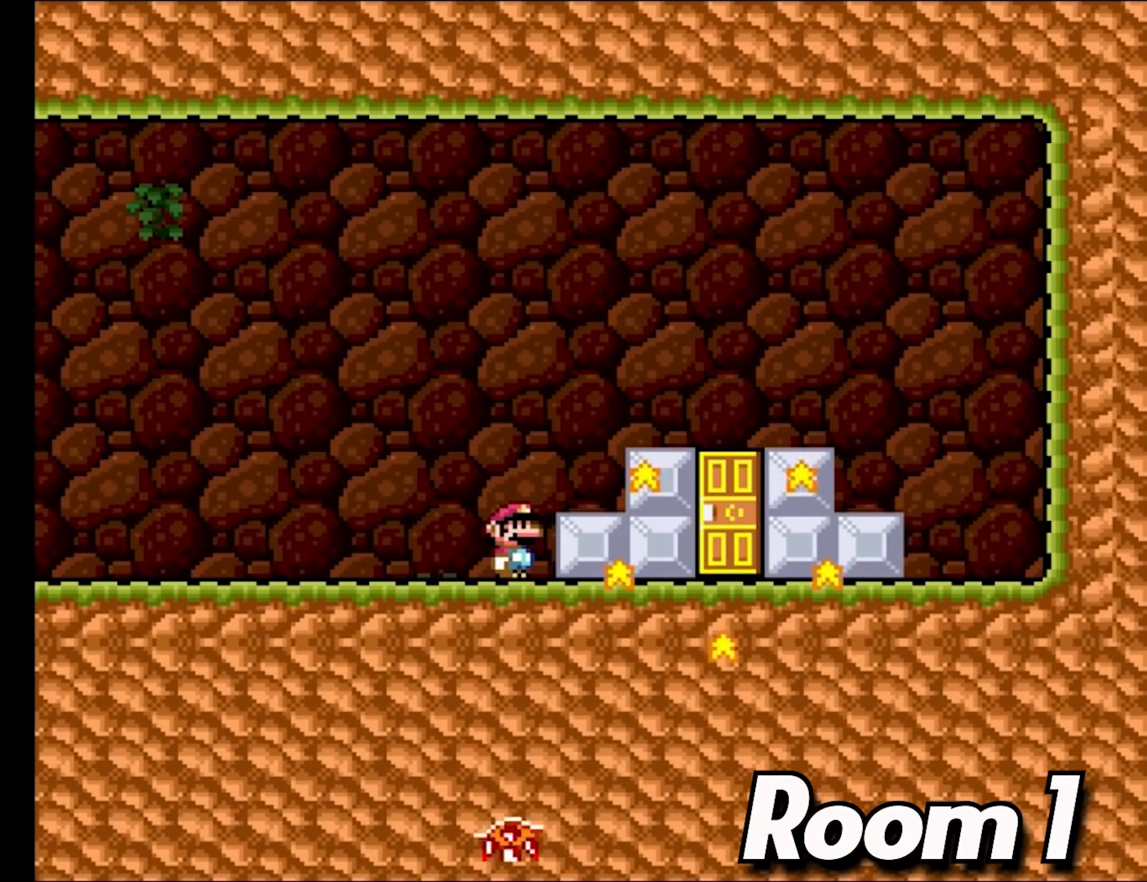
{"buttons": ["Y"], "events": [[83, "DPAD_LEFT", "down"], [317, "DPAD_LEFT", "up"], [383, "DPAD_RIGHT", "down"], [500, "DPAD_RIGHT", "up"]]}
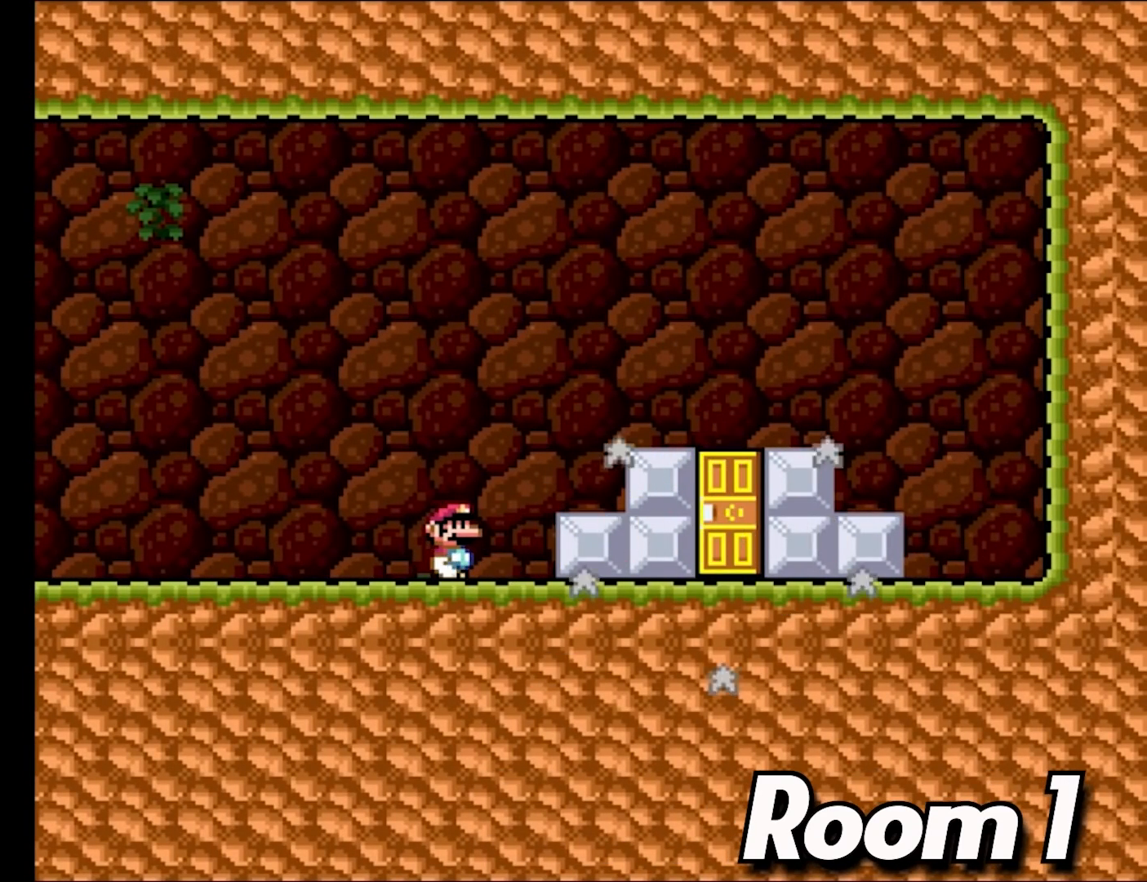
{"buttons": ["Y"], "events": []}
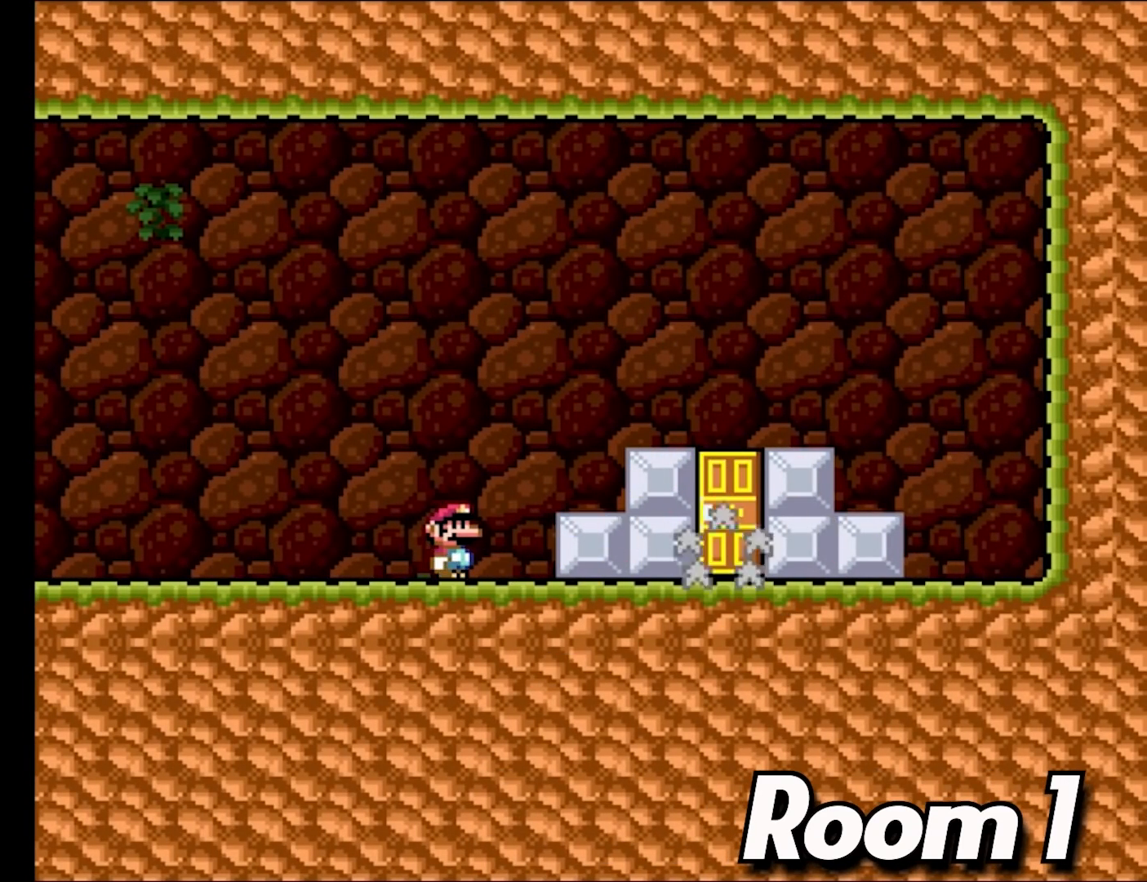
{"buttons": ["B", "Y", "DPAD_RIGHT"], "events": [[50, "DPAD_RIGHT", "down"], [83, "B", "down"]]}
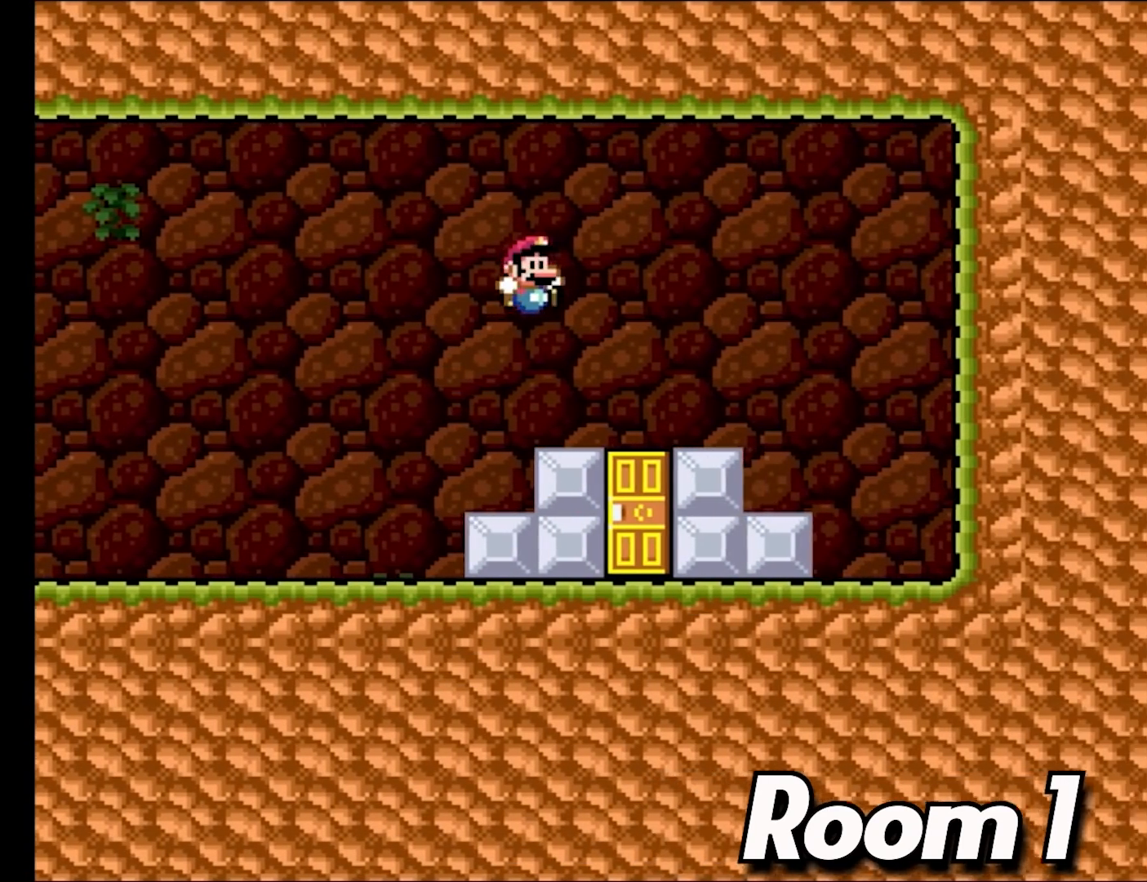
{"buttons": ["Y", "DPAD_UP"], "events": [[50, "B", "up"], [183, "DPAD_RIGHT", "up"], [200, "DPAD_UP", "down"], [217, "DPAD_LEFT", "down"], [233, "DPAD_UP", "up"], [350, "DPAD_LEFT", "up"], [450, "DPAD_UP", "down"]]}
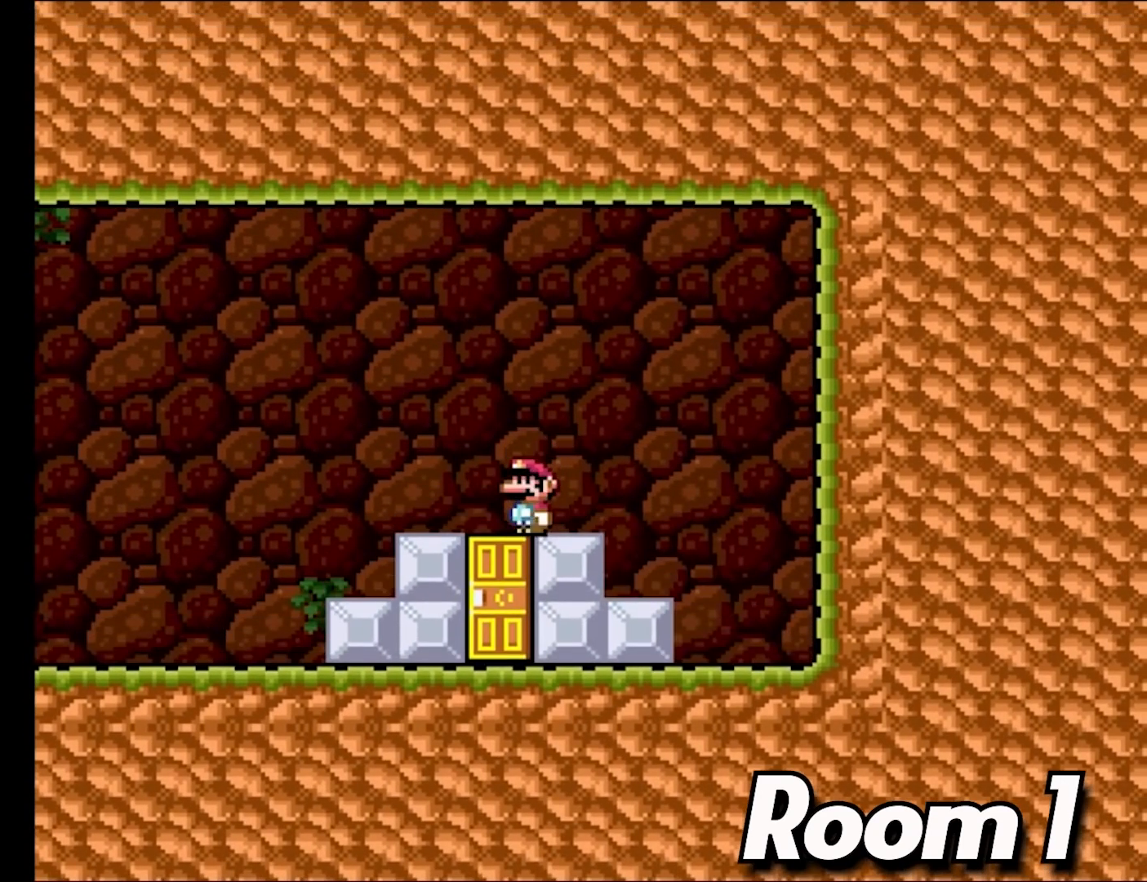
{"buttons": ["Y"], "events": [[17, "DPAD_UP", "up"], [200, "DPAD_LEFT", "down"], [317, "DPAD_LEFT", "up"]]}
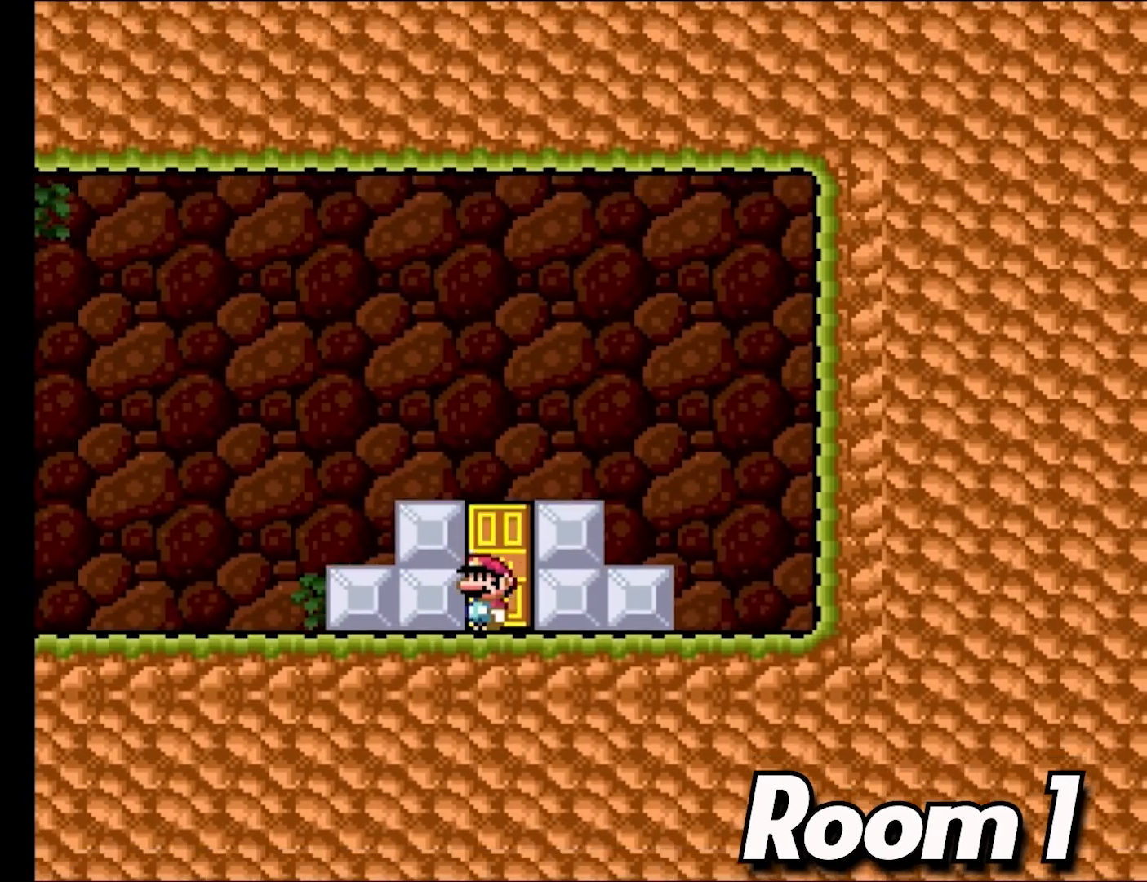
{"buttons": [], "events": [[50, "DPAD_UP", "down"], [183, "DPAD_UP", "up"], [233, "Y", "up"]]}
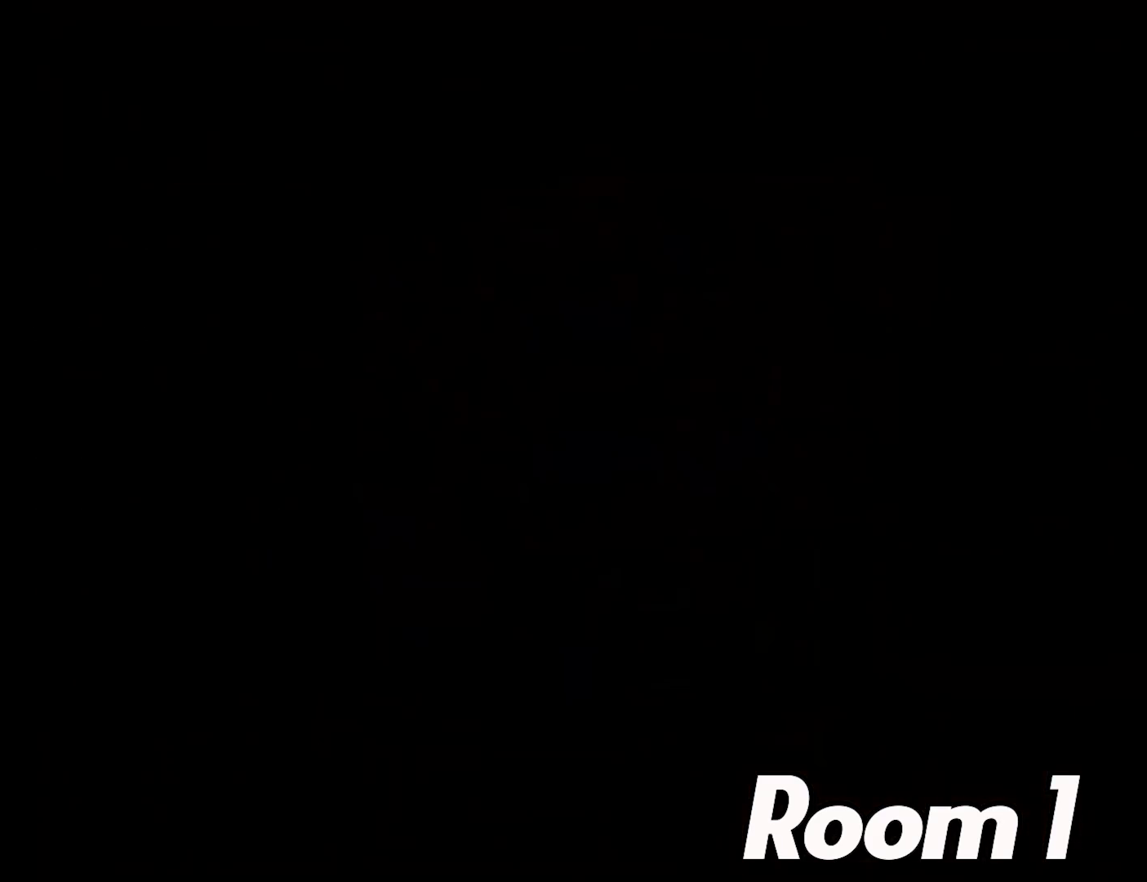
{"buttons": [], "events": []}
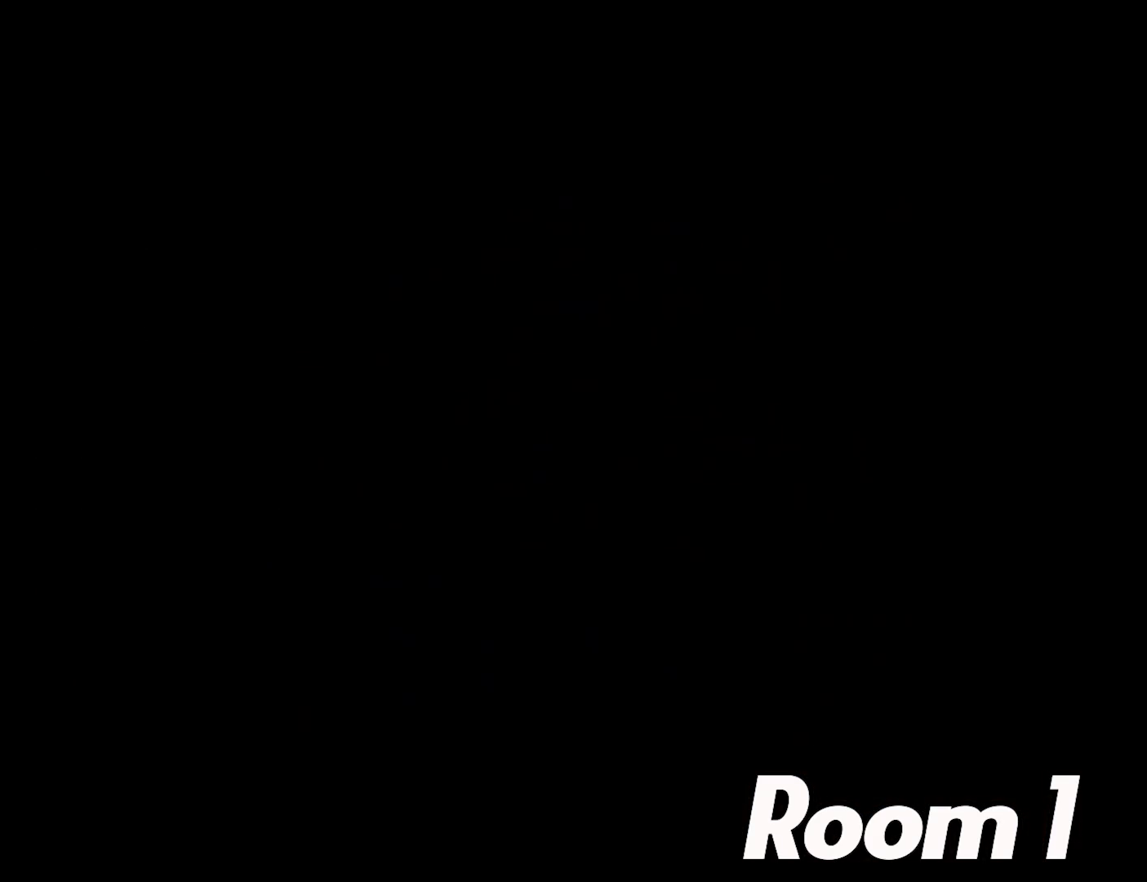
{"buttons": ["Y"], "events": [[350, "Y", "down"]]}
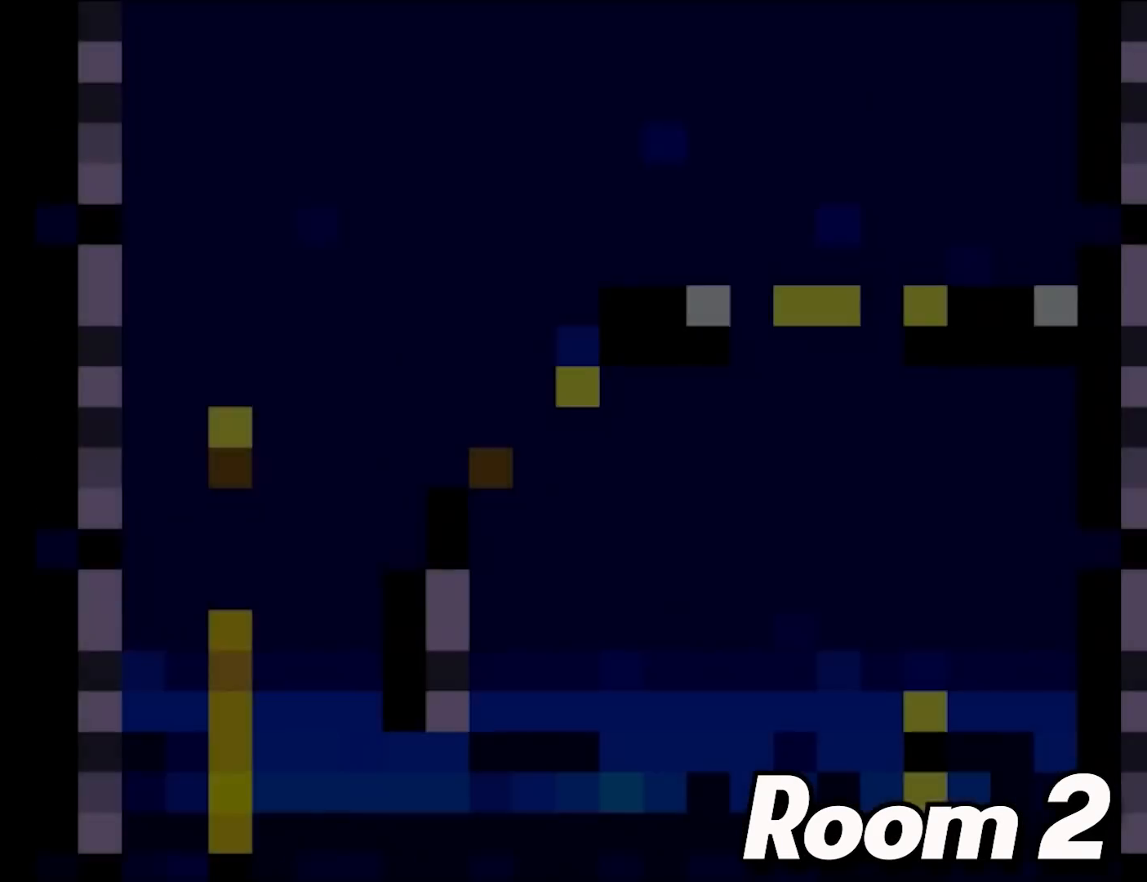
{"buttons": ["Y"], "events": []}
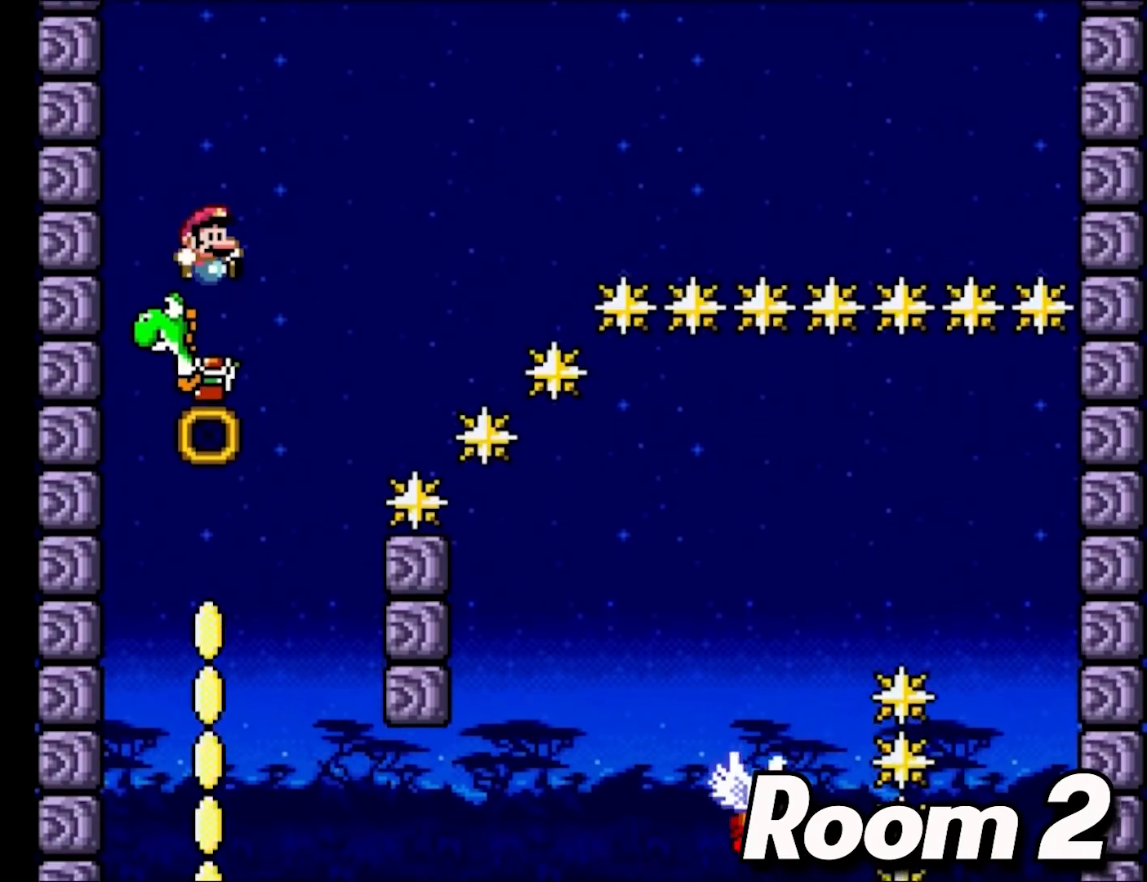
{"buttons": ["B", "Y"], "events": [[350, "B", "down"]]}
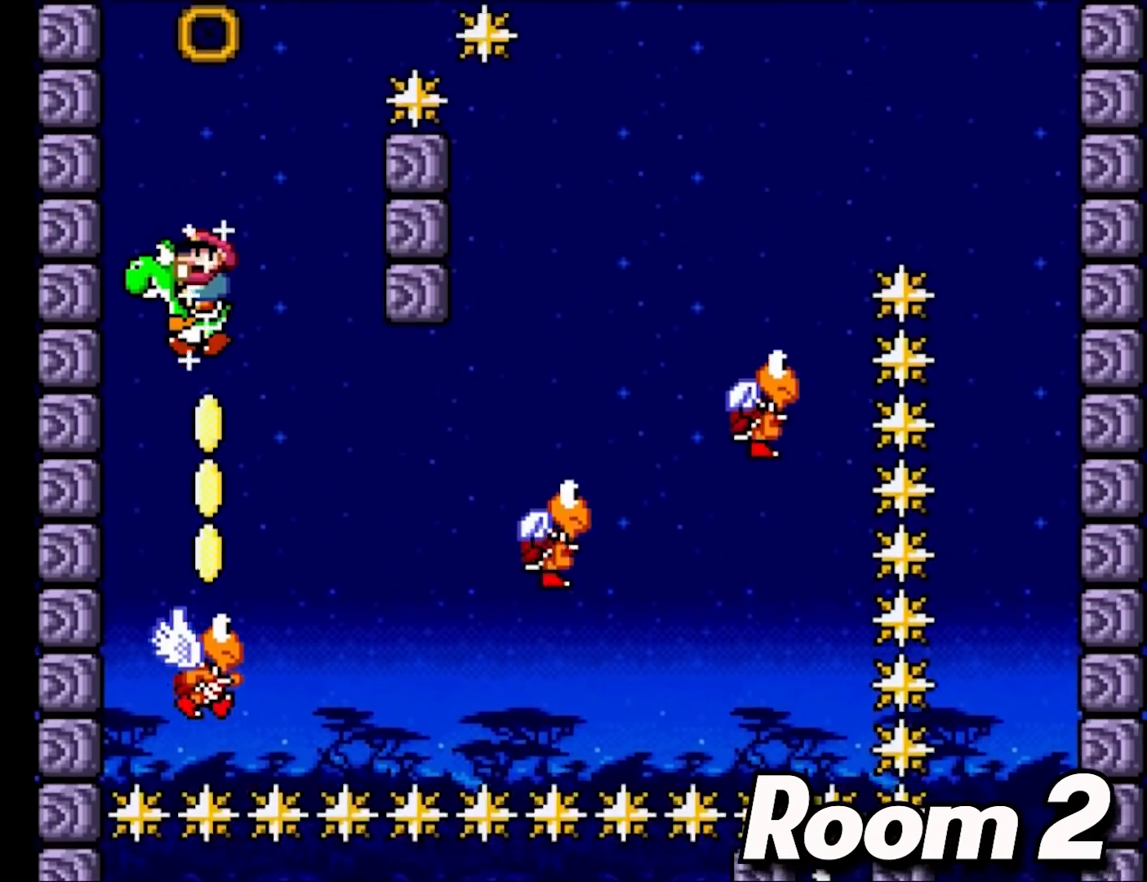
{"buttons": ["Y", "DPAD_RIGHT"], "events": [[67, "DPAD_RIGHT", "down"], [150, "DPAD_RIGHT", "up"], [383, "DPAD_RIGHT", "down"], [450, "B", "up"]]}
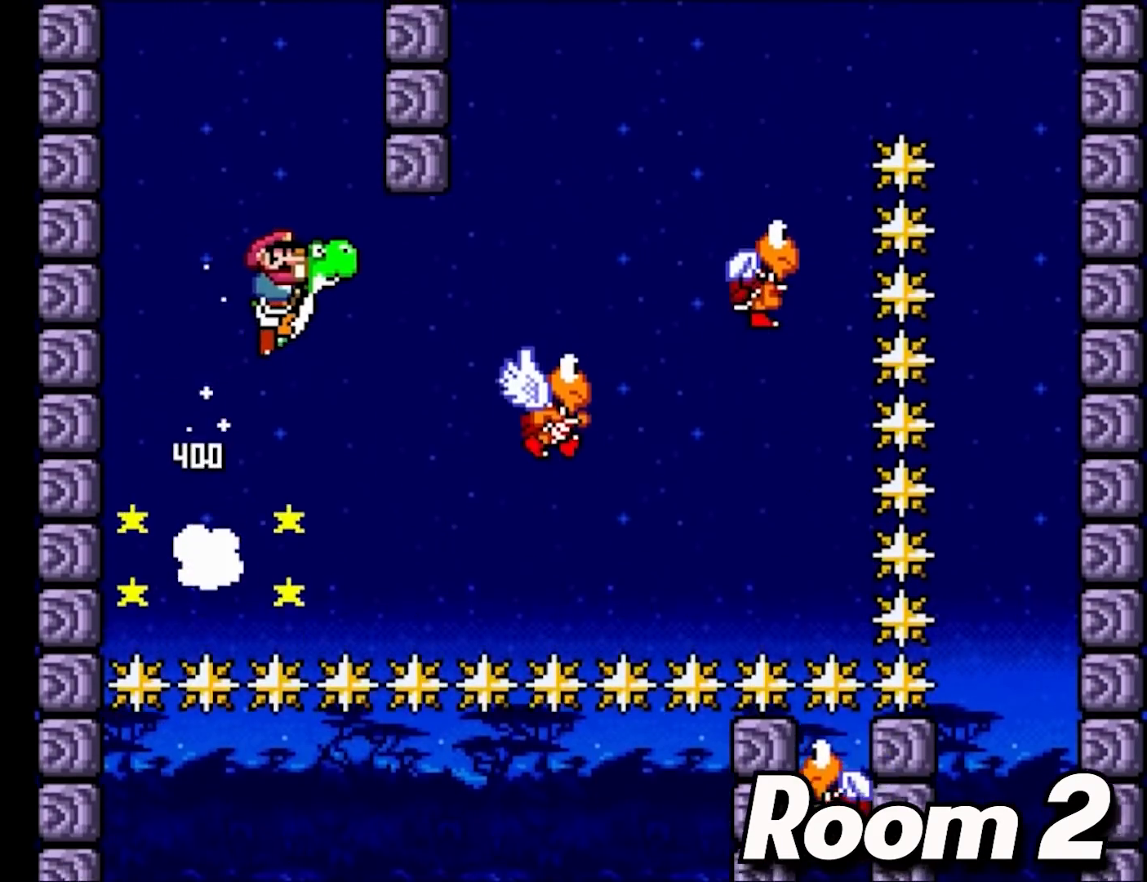
{"buttons": ["B", "Y", "DPAD_RIGHT"], "events": [[33, "B", "down"]]}
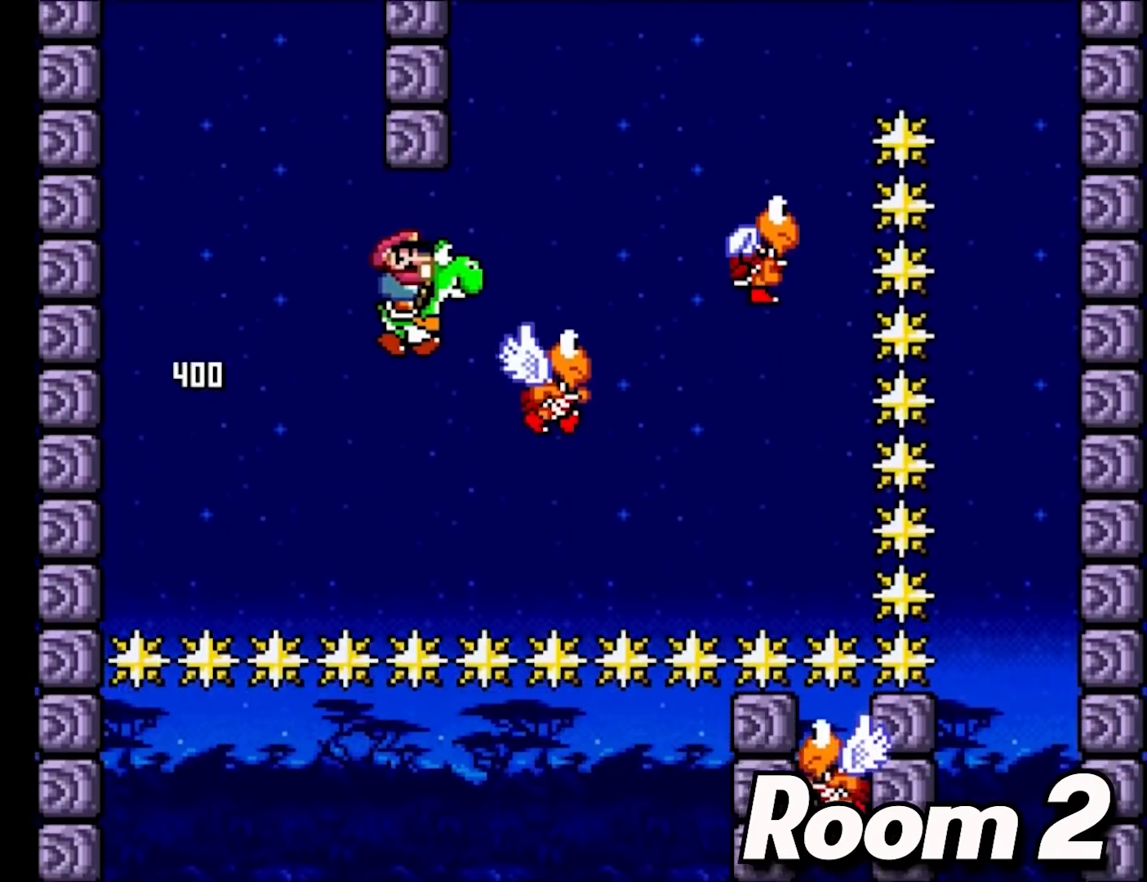
{"buttons": ["Y"], "events": [[250, "DPAD_RIGHT", "up"], [467, "B", "up"]]}
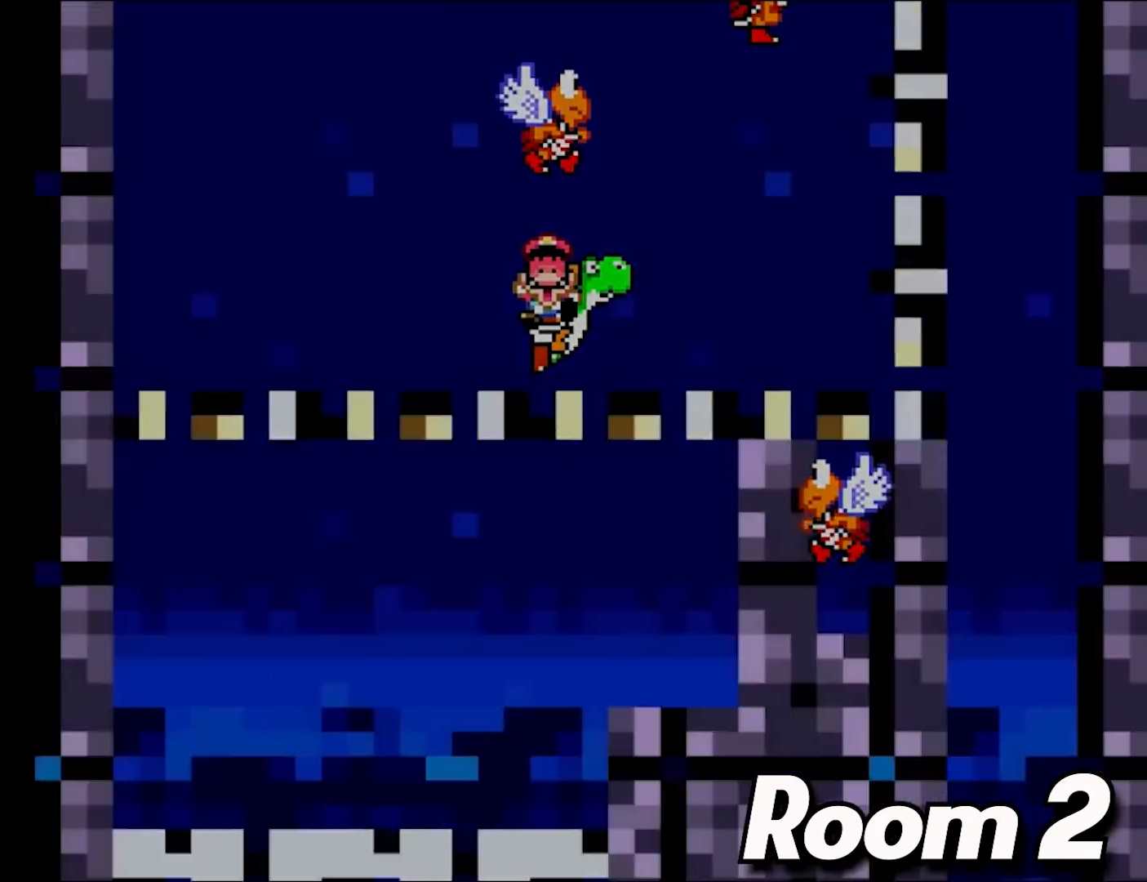
{"buttons": [], "events": [[50, "Y", "up"]]}
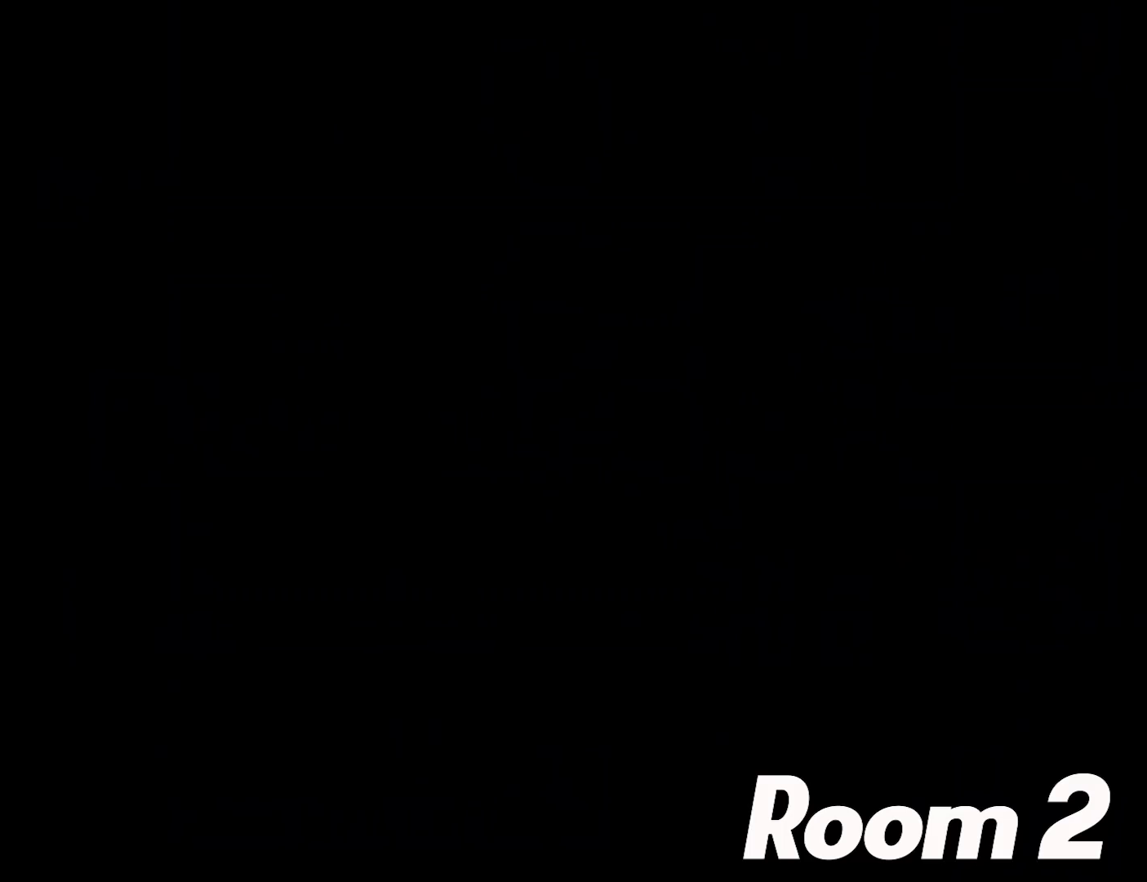
{"buttons": ["Y", "DPAD_RIGHT"], "events": [[350, "DPAD_RIGHT", "down"], [367, "Y", "down"]]}
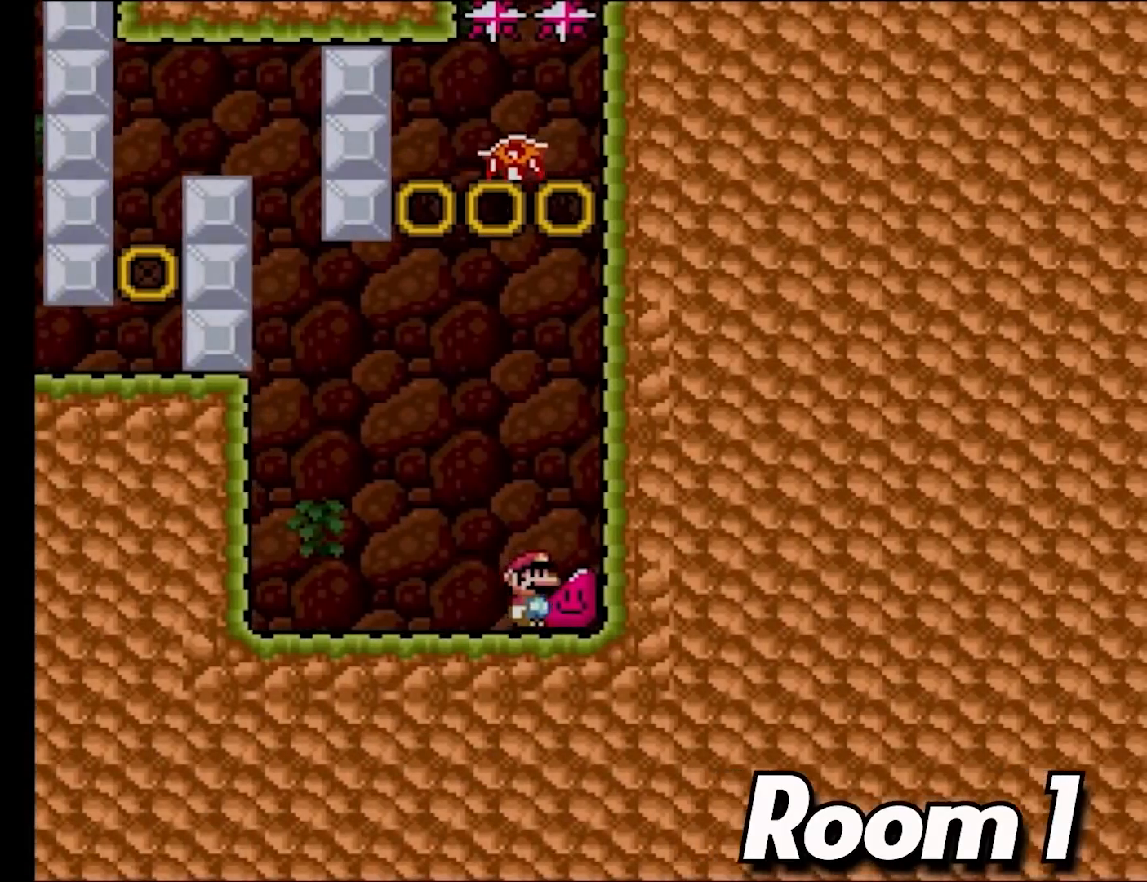
{"buttons": ["Y", "DPAD_RIGHT"], "events": []}
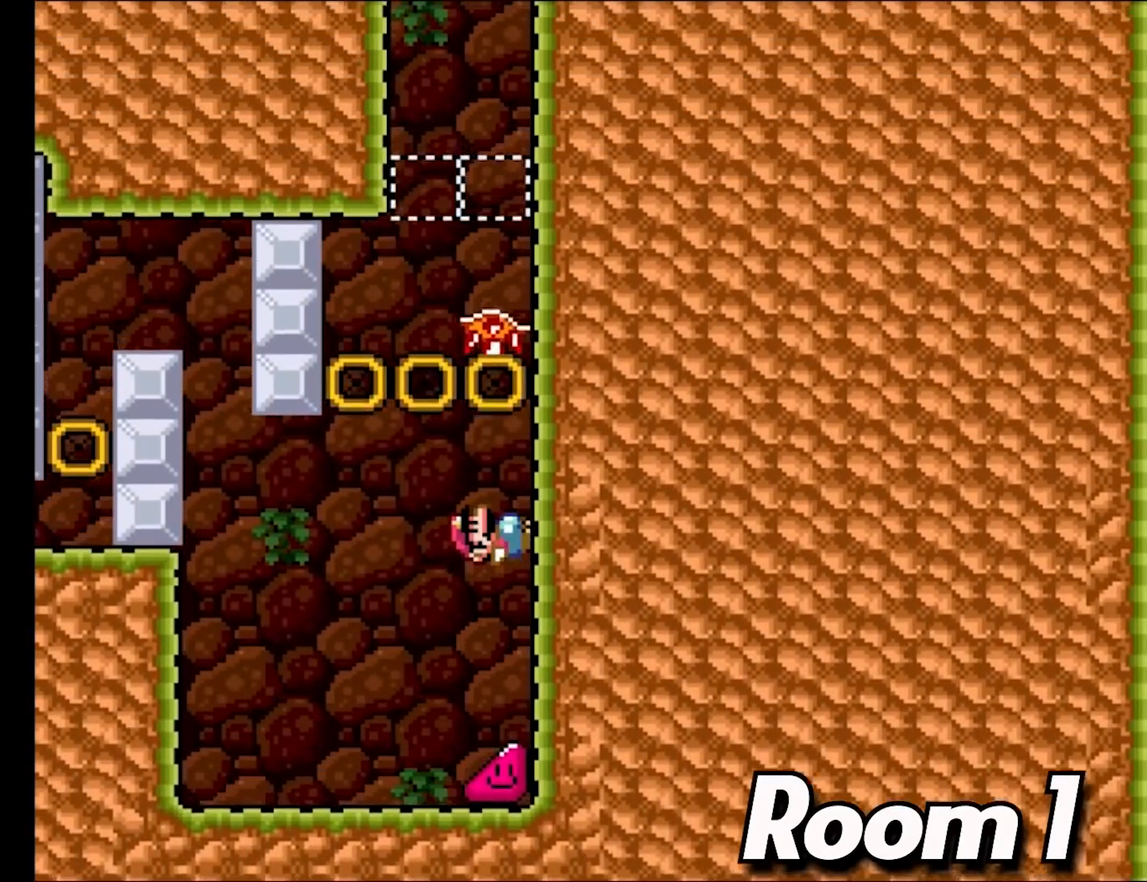
{"buttons": ["Y", "DPAD_RIGHT"], "events": []}
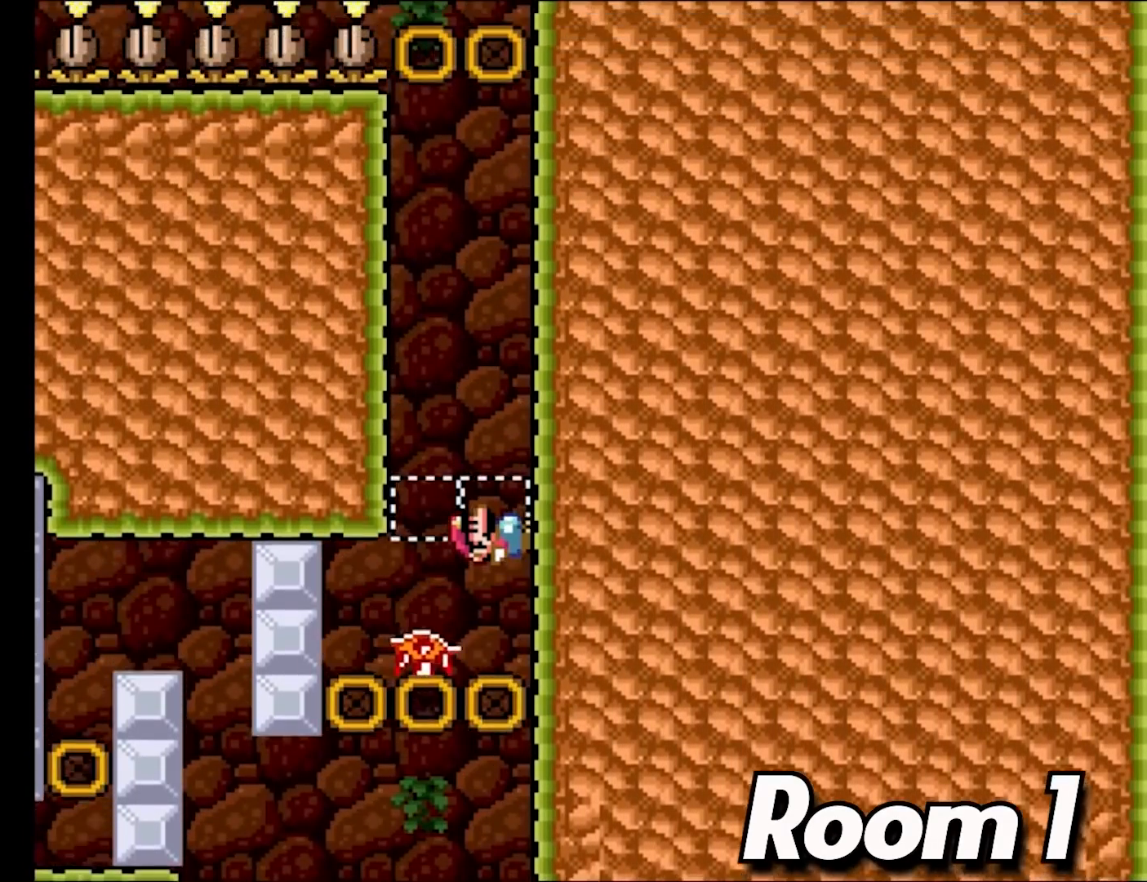
{"buttons": ["X", "DPAD_RIGHT"], "events": [[133, "X", "down"], [150, "Y", "up"]]}
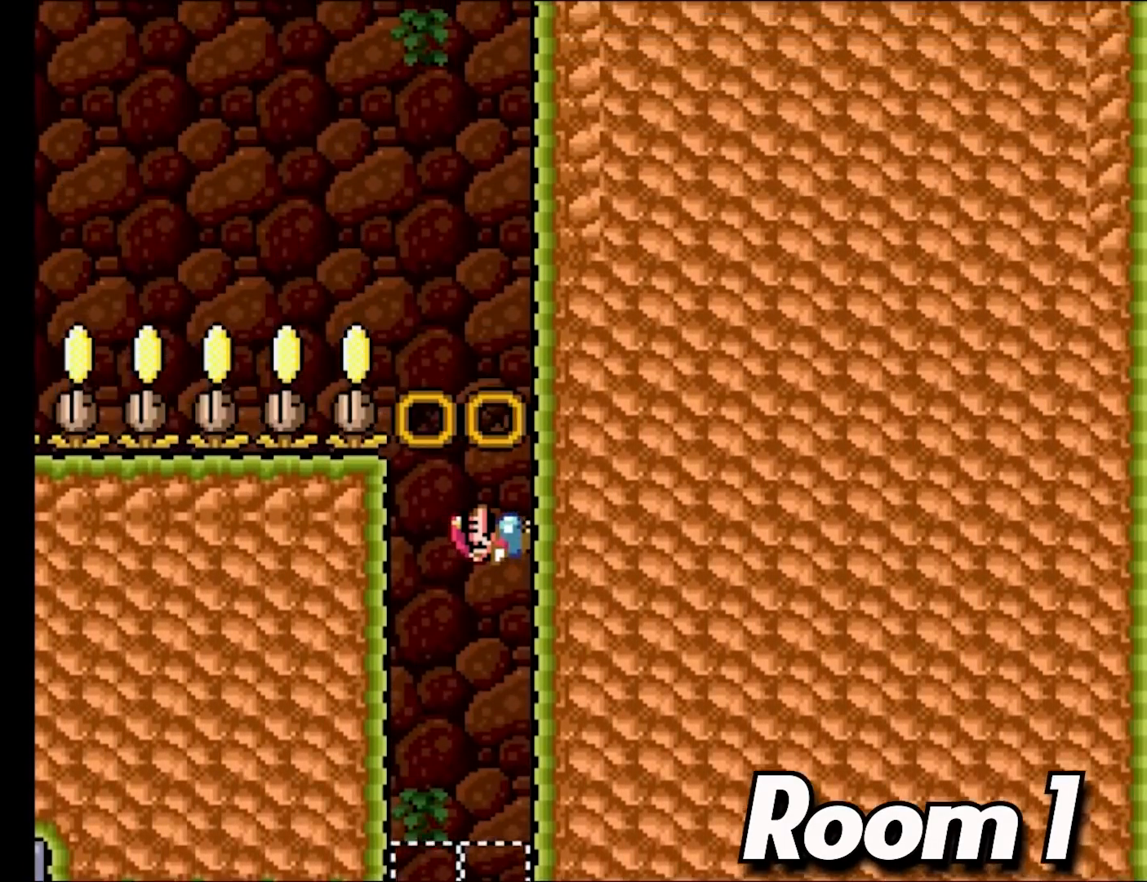
{"buttons": ["A", "X", "DPAD_RIGHT"], "events": [[483, "A", "down"]]}